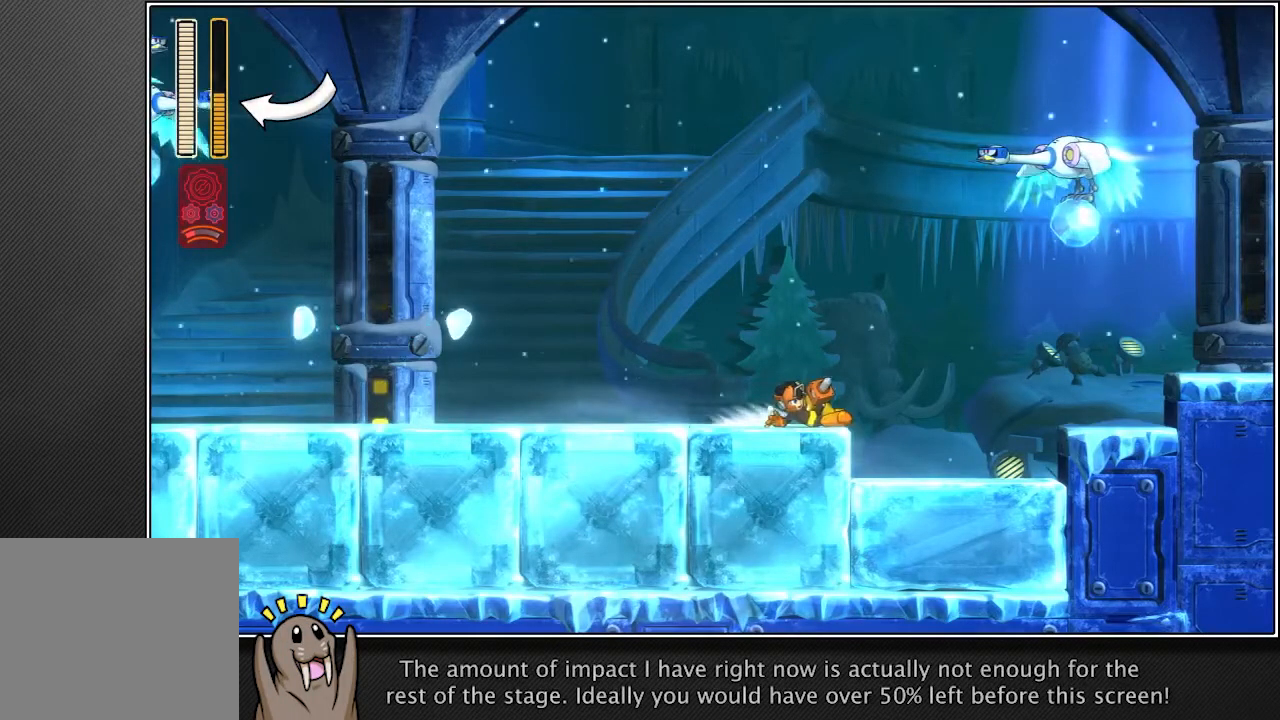
Gameplay with a controller (PlayStation layout); each line is a JSON object with the inputs held at the frame after it. "events" lists button and stick changes between this image and that frame as [ms after this image, input, new state], when the widget could be followed in between. Not read: L3.
{"buttons": [], "left_stick": "up-right", "right_stick": "center", "events": []}
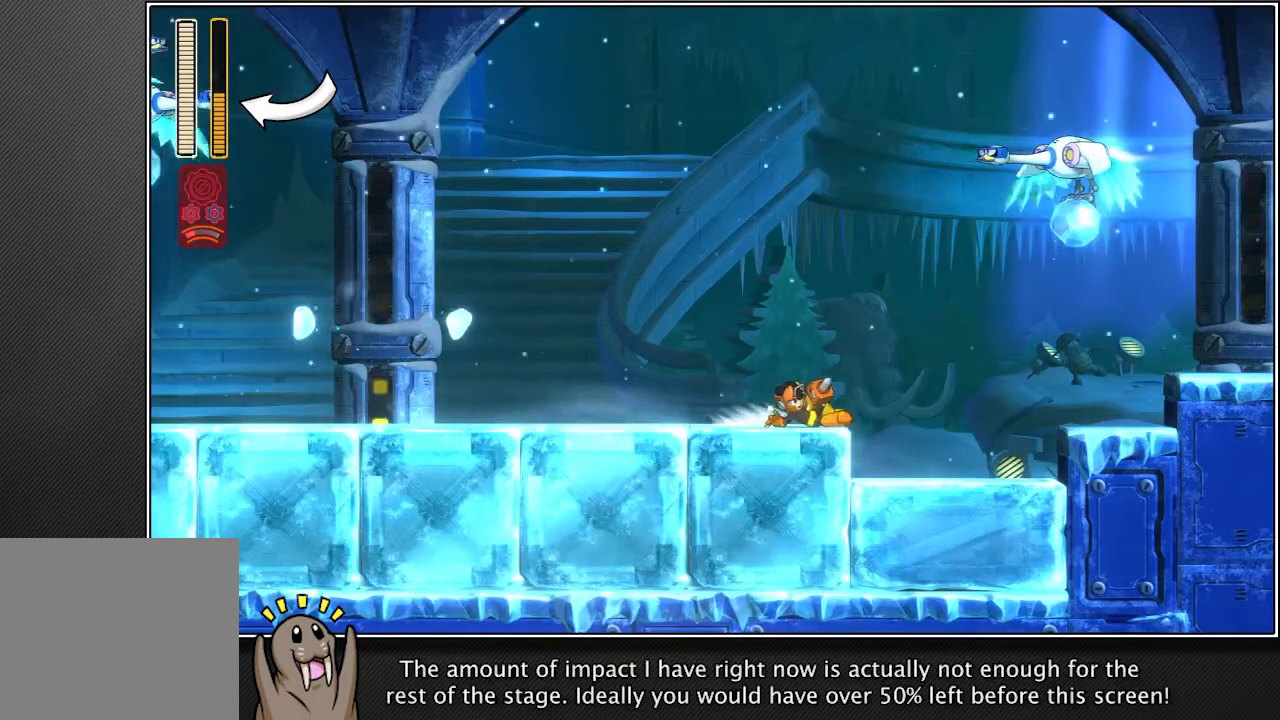
{"buttons": [], "left_stick": "up-right", "right_stick": "center", "events": []}
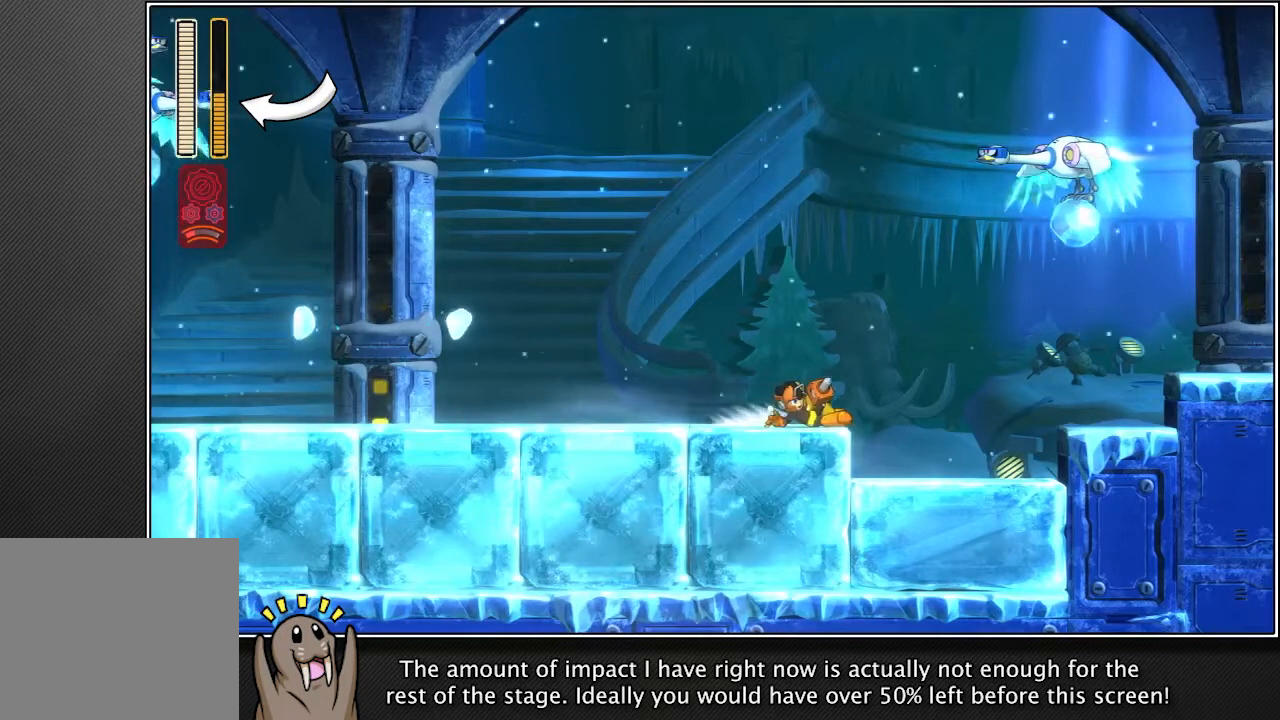
{"buttons": [], "left_stick": "up-right", "right_stick": "center", "events": []}
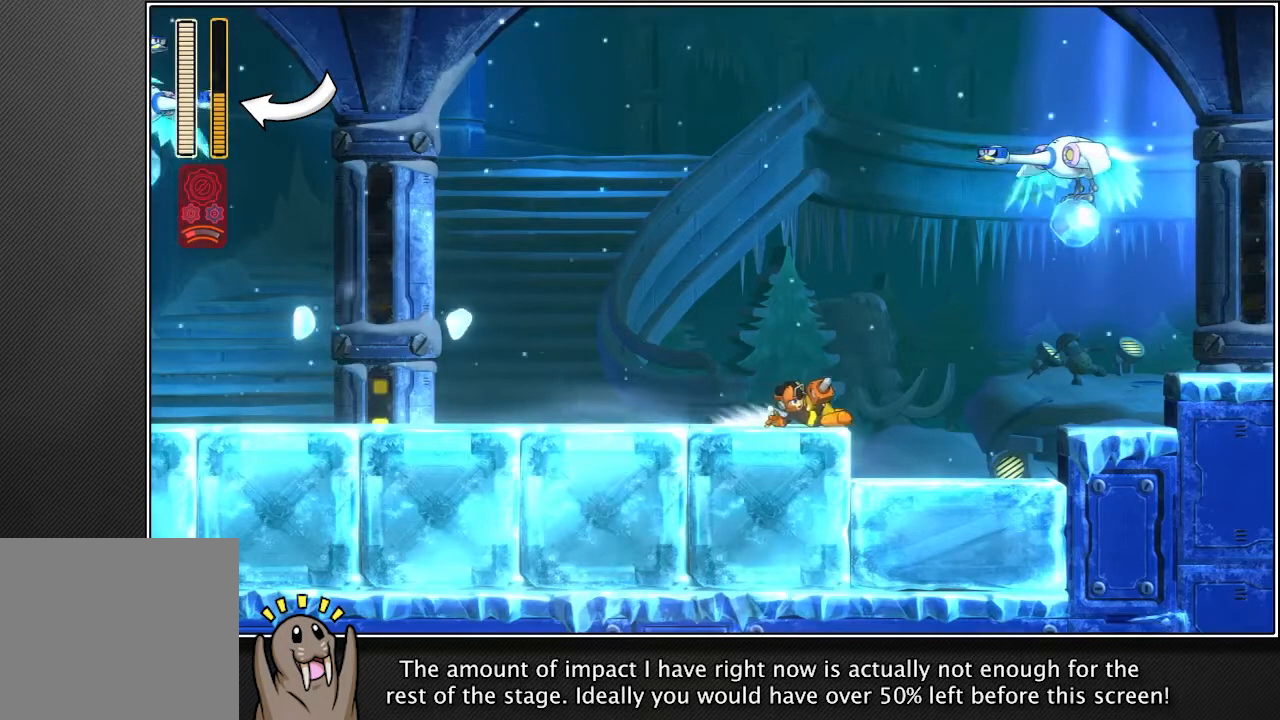
{"buttons": [], "left_stick": "up-right", "right_stick": "center", "events": []}
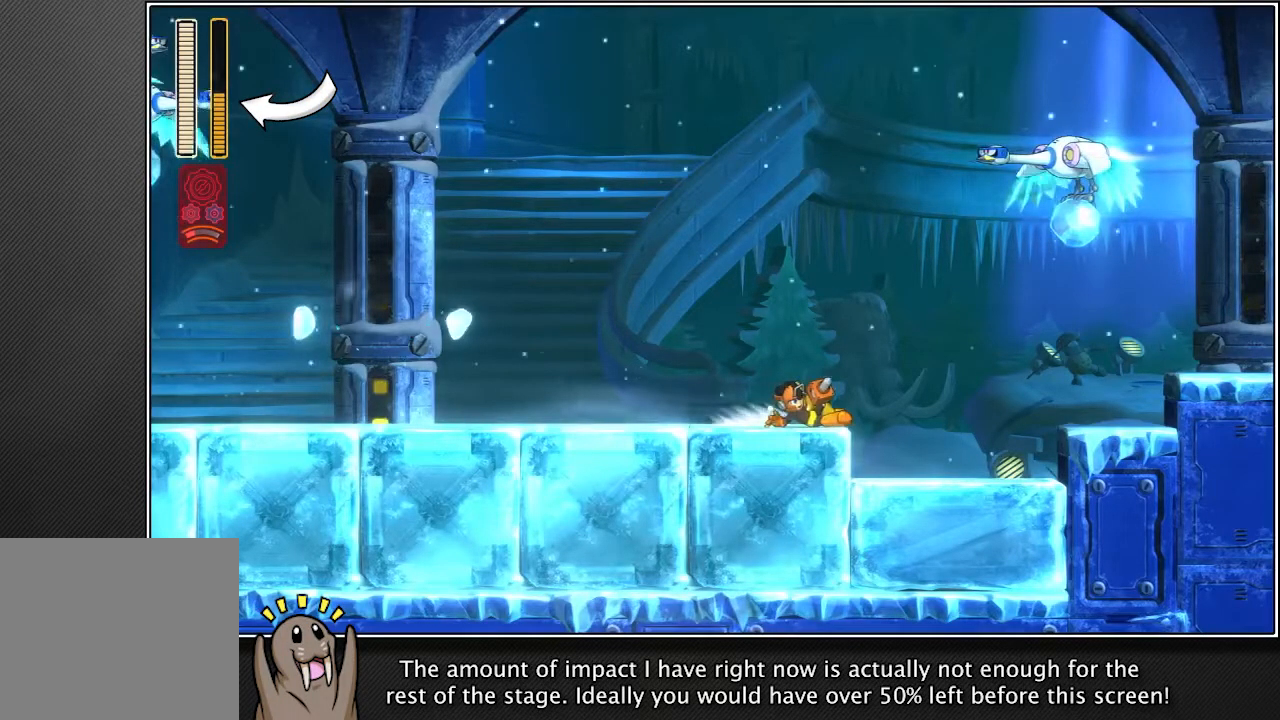
{"buttons": [], "left_stick": "up-right", "right_stick": "center", "events": []}
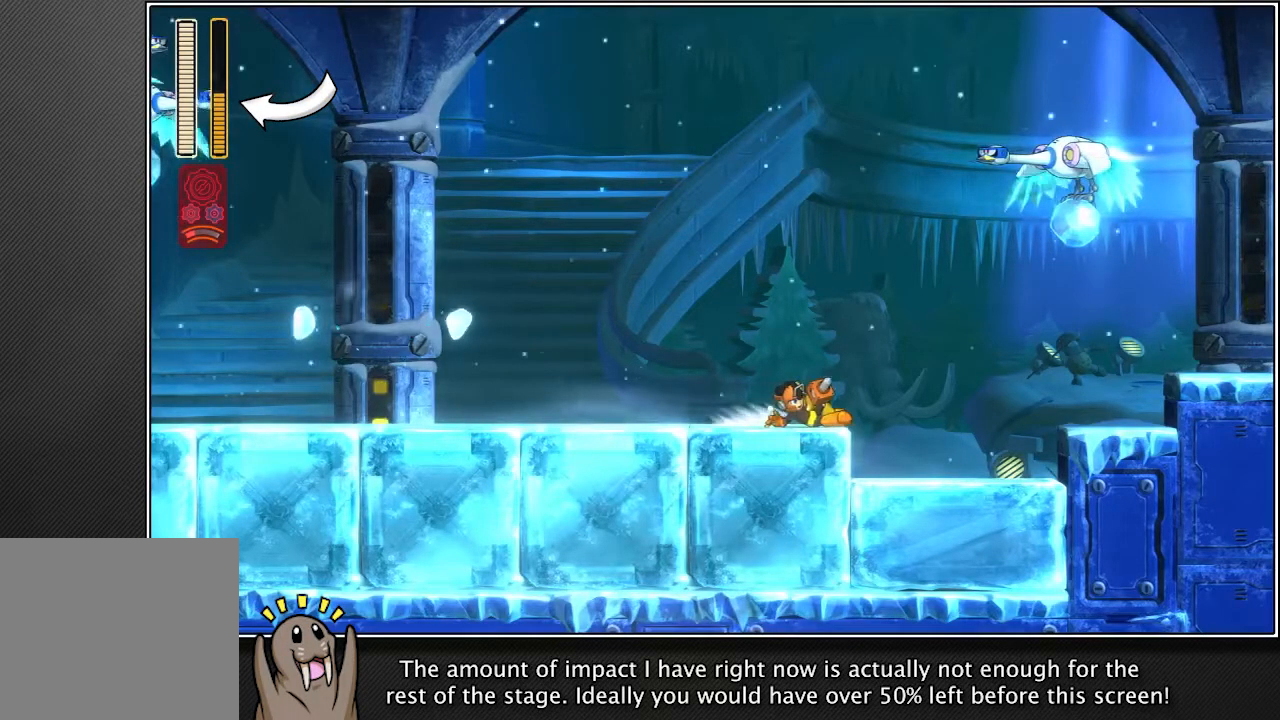
{"buttons": [], "left_stick": "up-right", "right_stick": "center", "events": []}
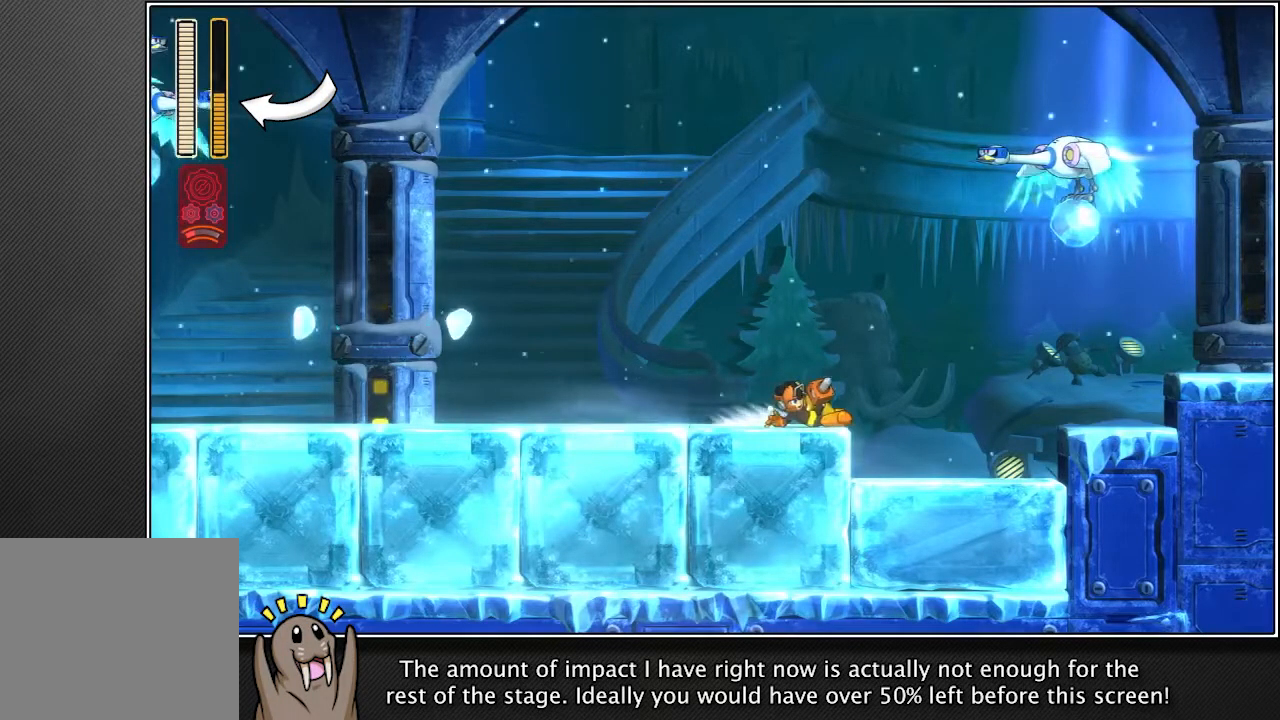
{"buttons": [], "left_stick": "up-right", "right_stick": "center", "events": []}
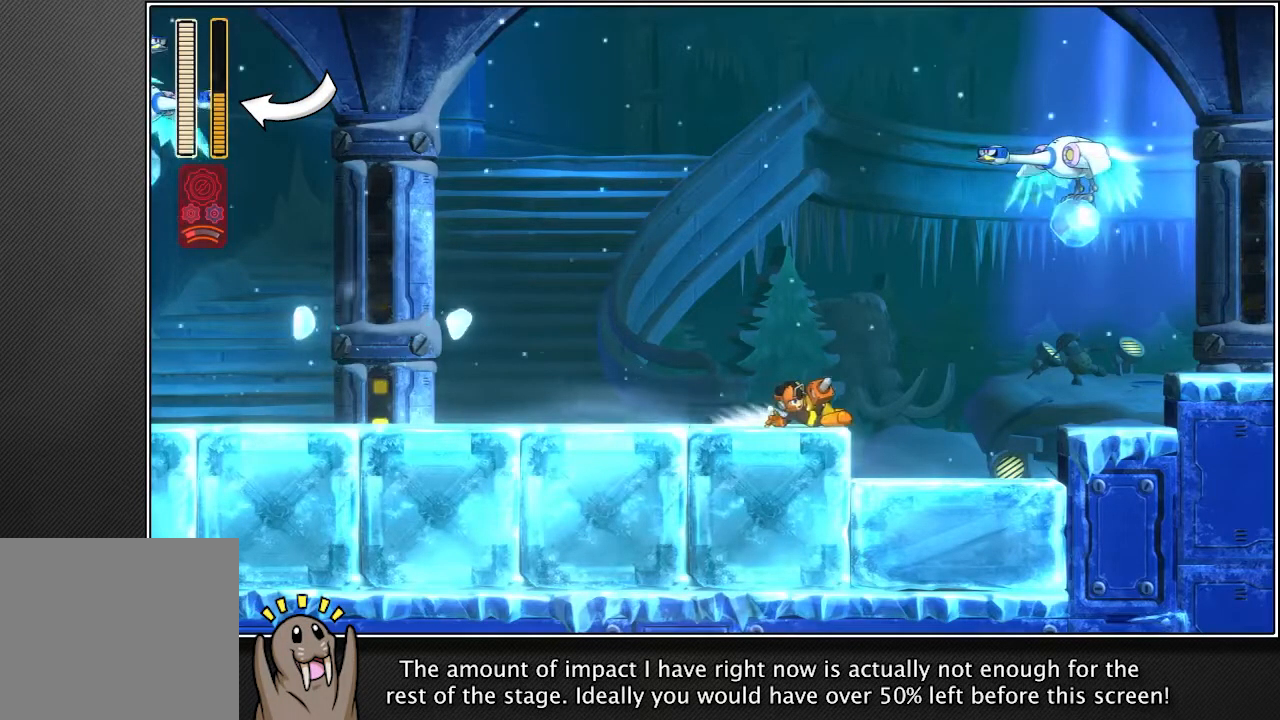
{"buttons": [], "left_stick": "up-right", "right_stick": "center", "events": []}
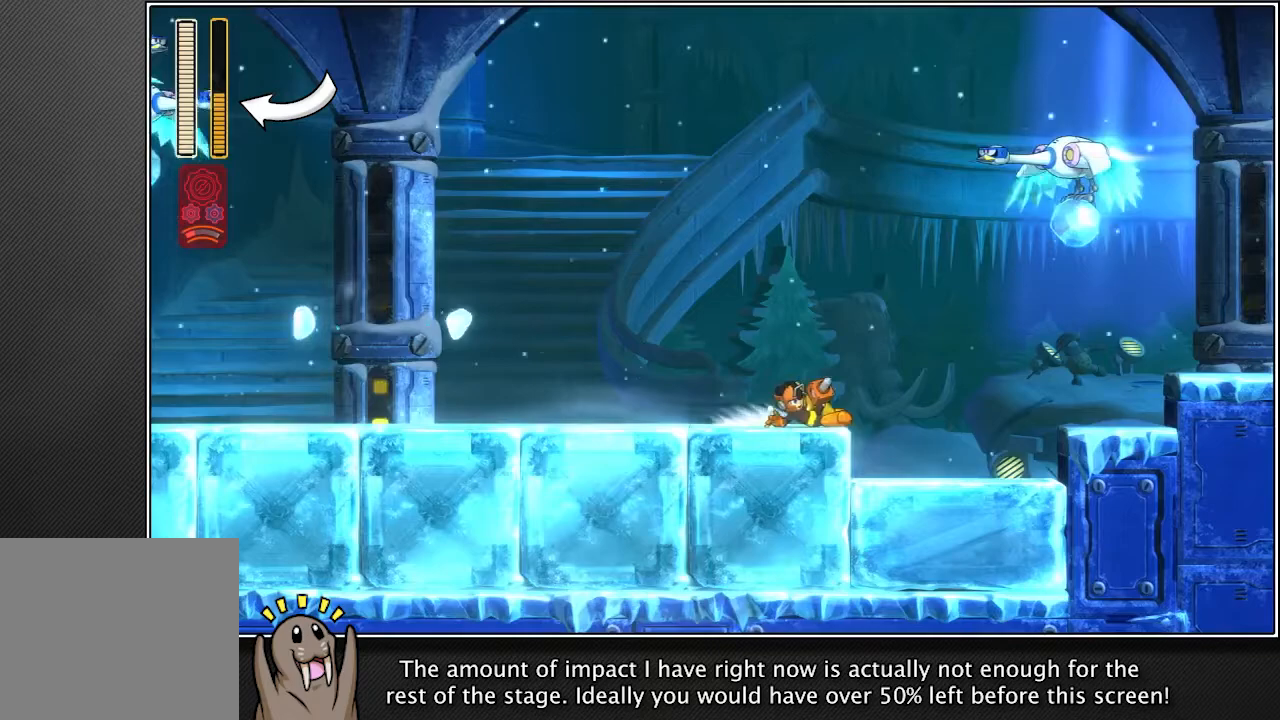
{"buttons": [], "left_stick": "up-right", "right_stick": "center", "events": []}
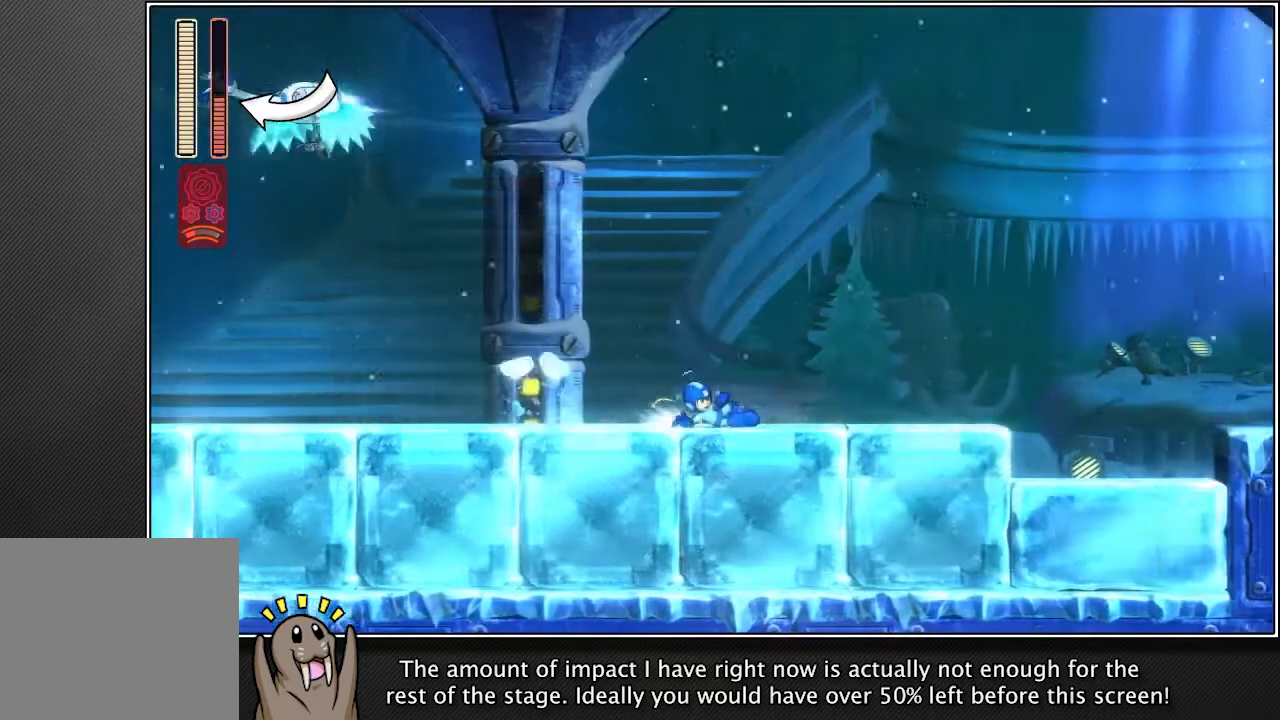
{"buttons": [], "left_stick": "up-right", "right_stick": "center", "events": []}
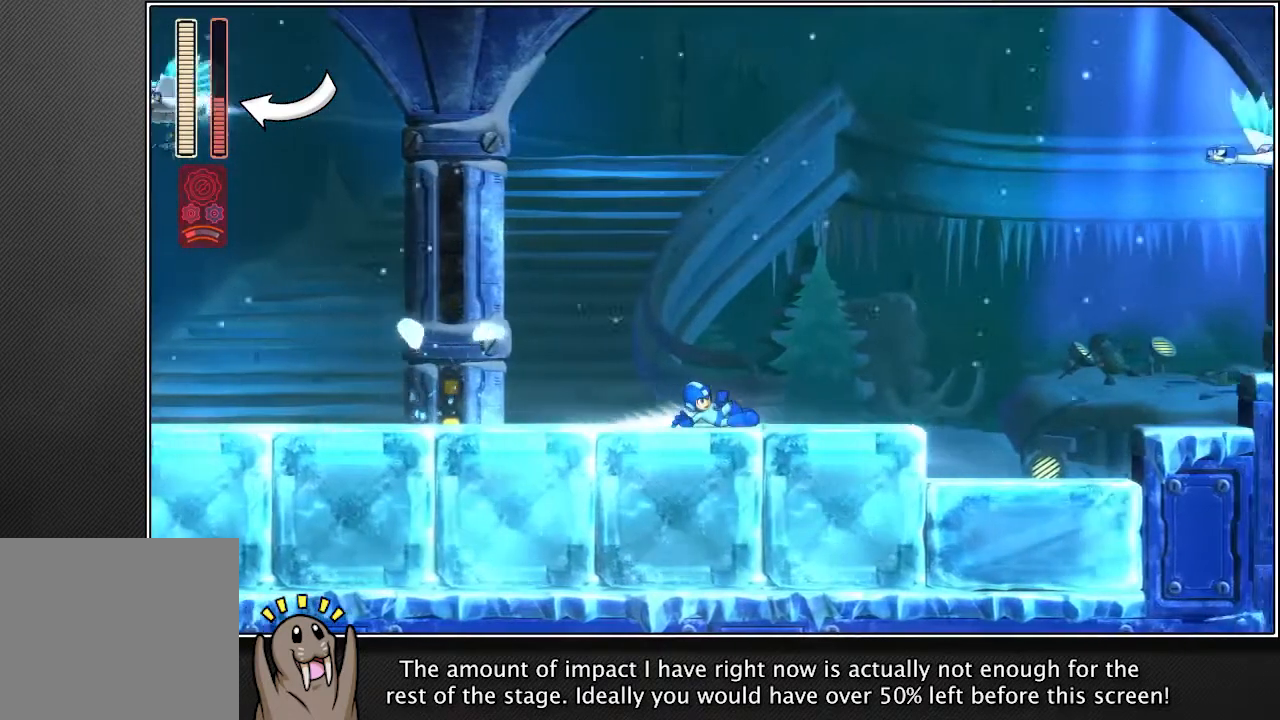
{"buttons": ["L2"], "left_stick": "up-right", "right_stick": "center", "events": [[183, "L2", "down"]]}
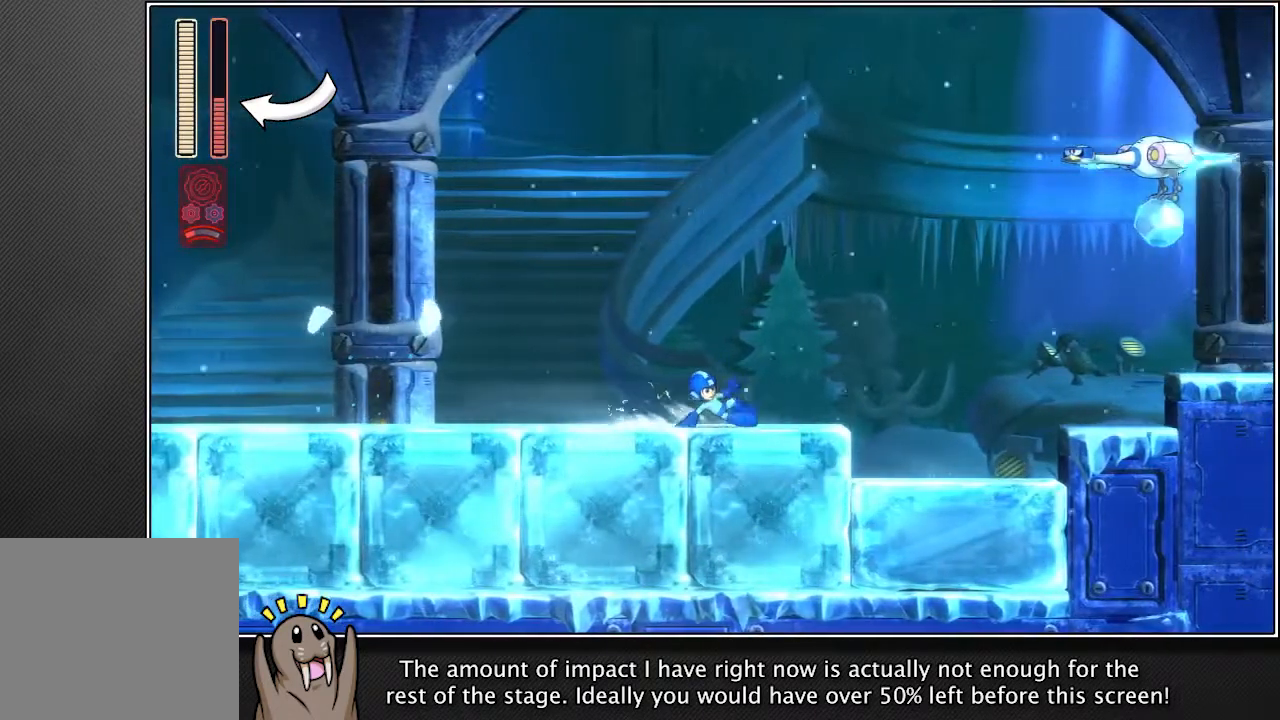
{"buttons": [], "left_stick": "up-right", "right_stick": "center", "events": [[67, "L2", "up"]]}
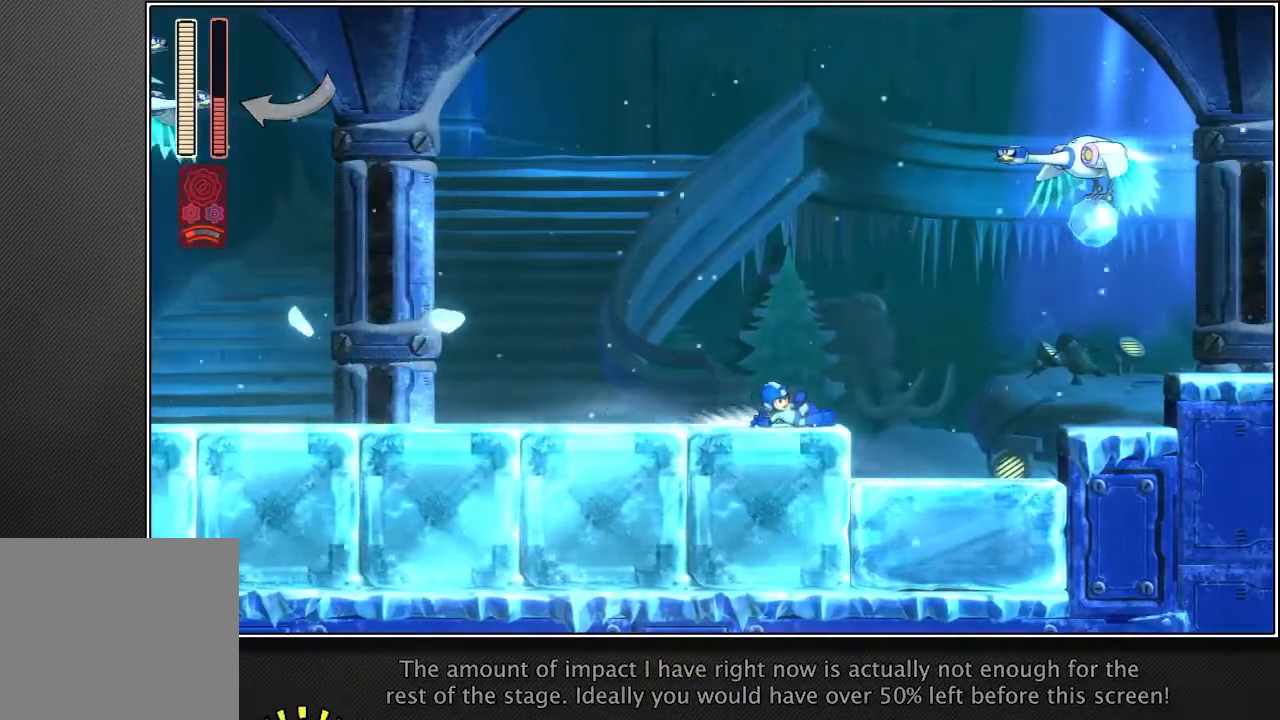
{"buttons": ["CROSS"], "left_stick": "up-right", "right_stick": "center", "events": [[233, "CROSS", "down"]]}
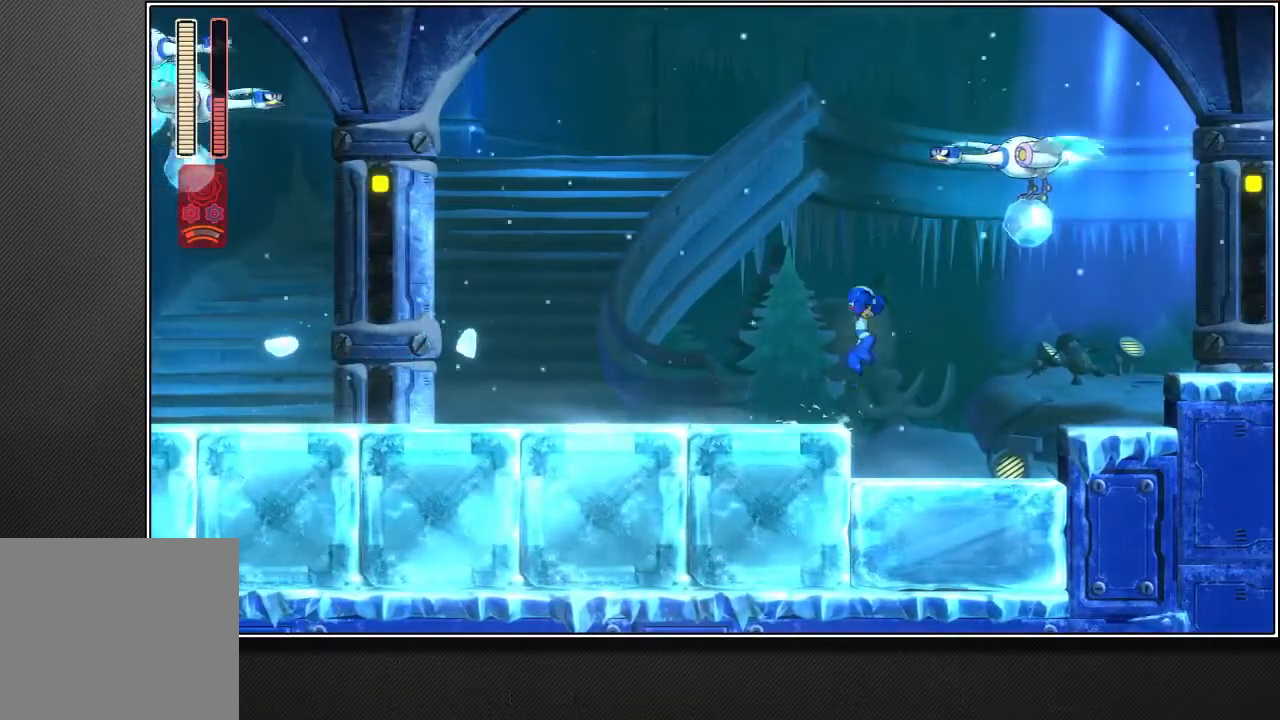
{"buttons": [], "left_stick": "up-right", "right_stick": "center", "events": [[17, "R1", "down"], [183, "CROSS", "up"], [450, "R1", "up"]]}
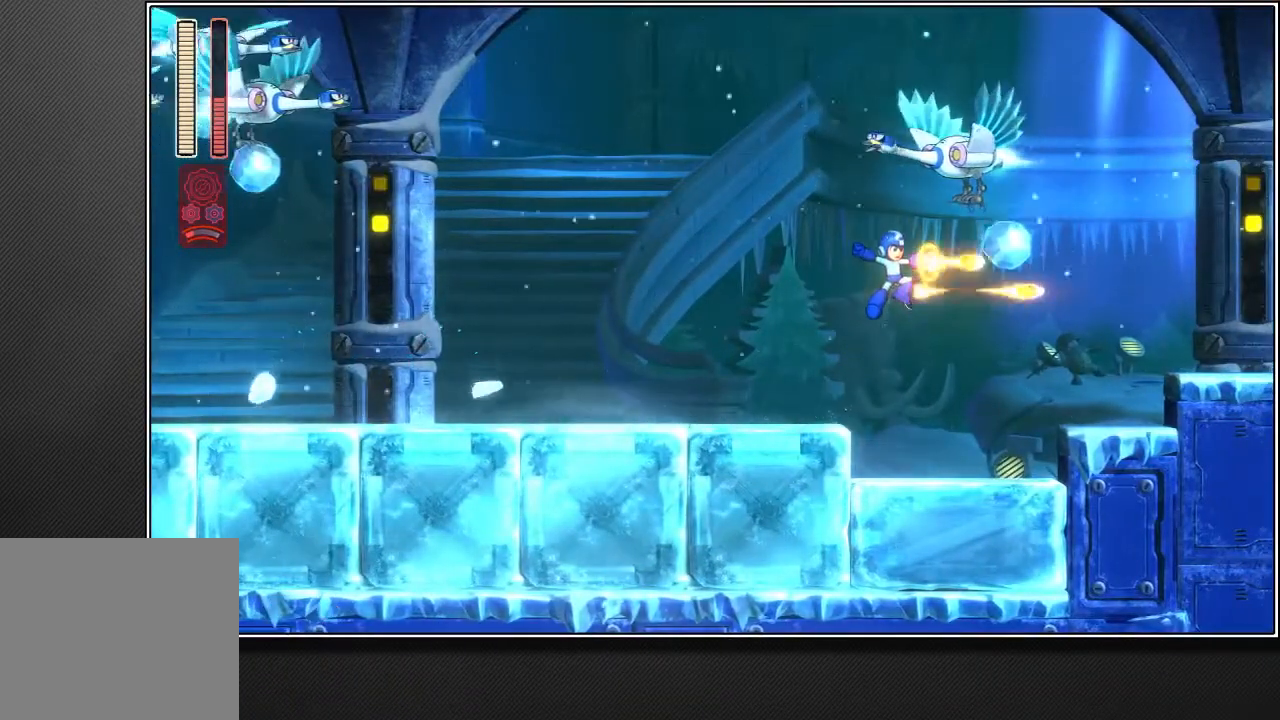
{"buttons": [], "left_stick": "up-right", "right_stick": "center", "events": []}
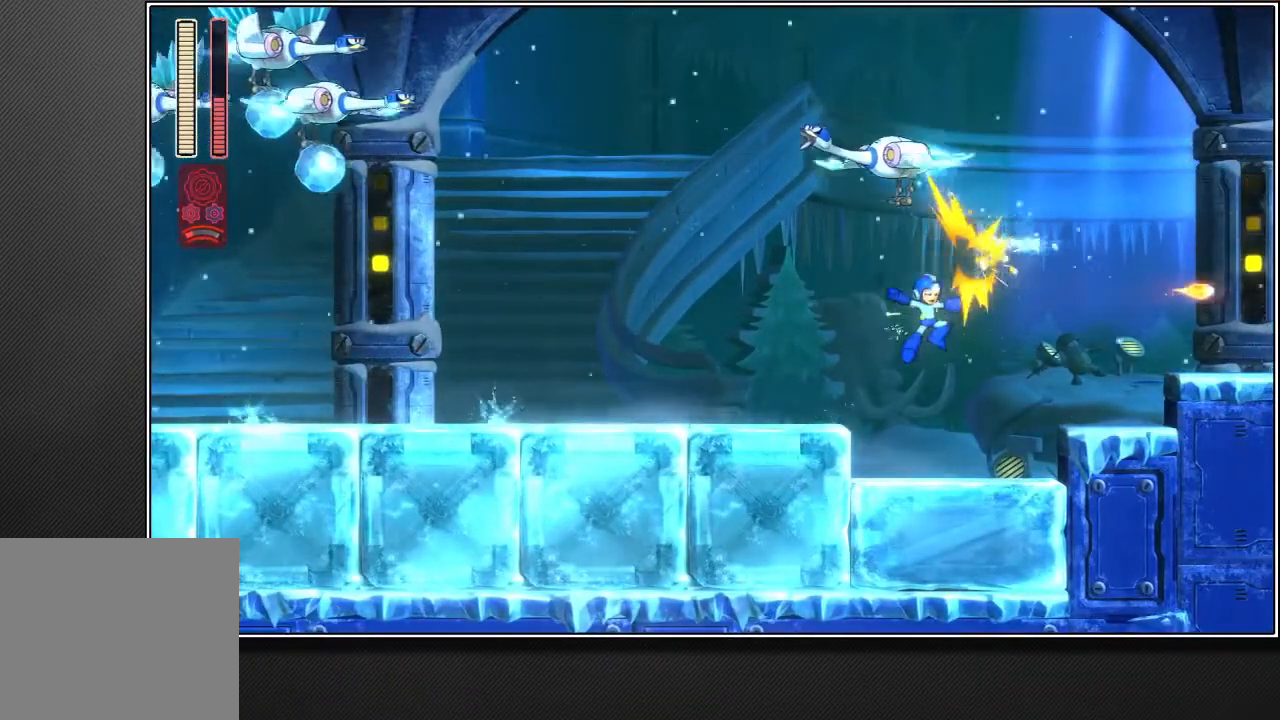
{"buttons": ["L2"], "left_stick": "up-right", "right_stick": "center", "events": [[450, "L2", "down"]]}
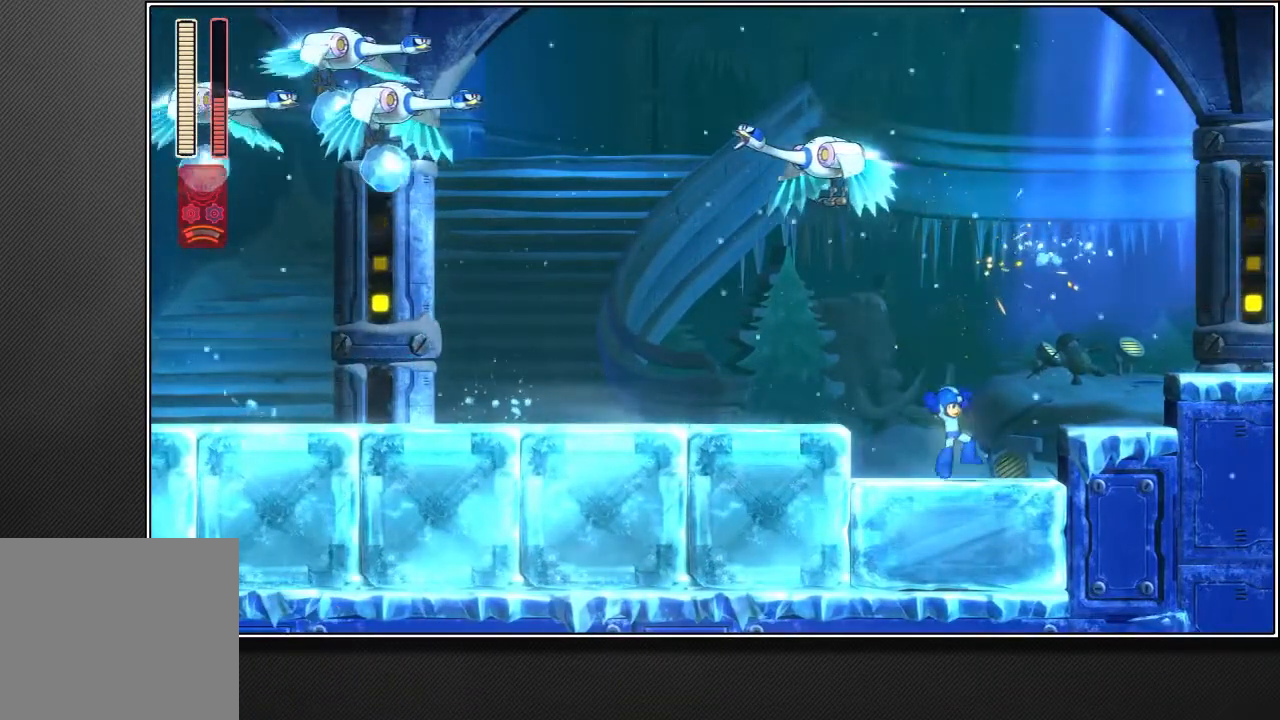
{"buttons": ["CROSS"], "left_stick": "up-right", "right_stick": "center", "events": [[350, "CROSS", "down"], [350, "L2", "up"]]}
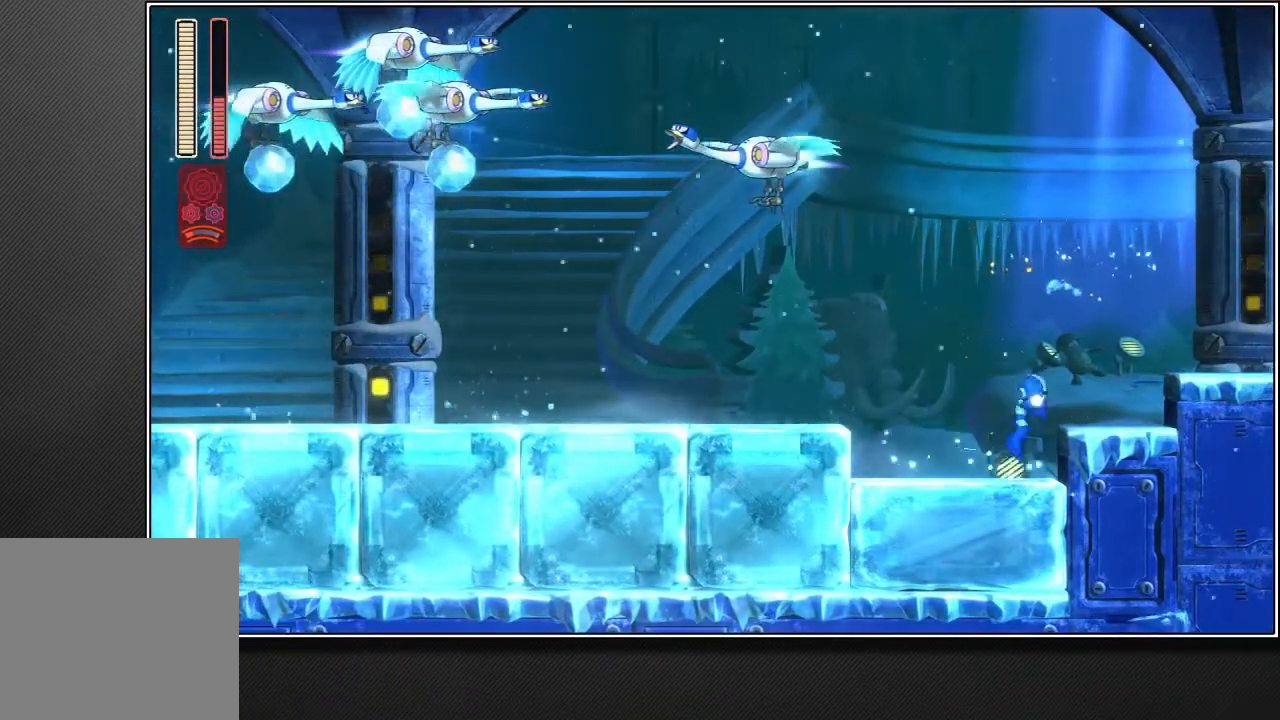
{"buttons": ["CROSS"], "left_stick": "up-right", "right_stick": "center", "events": [[233, "CROSS", "up"], [283, "CROSS", "down"]]}
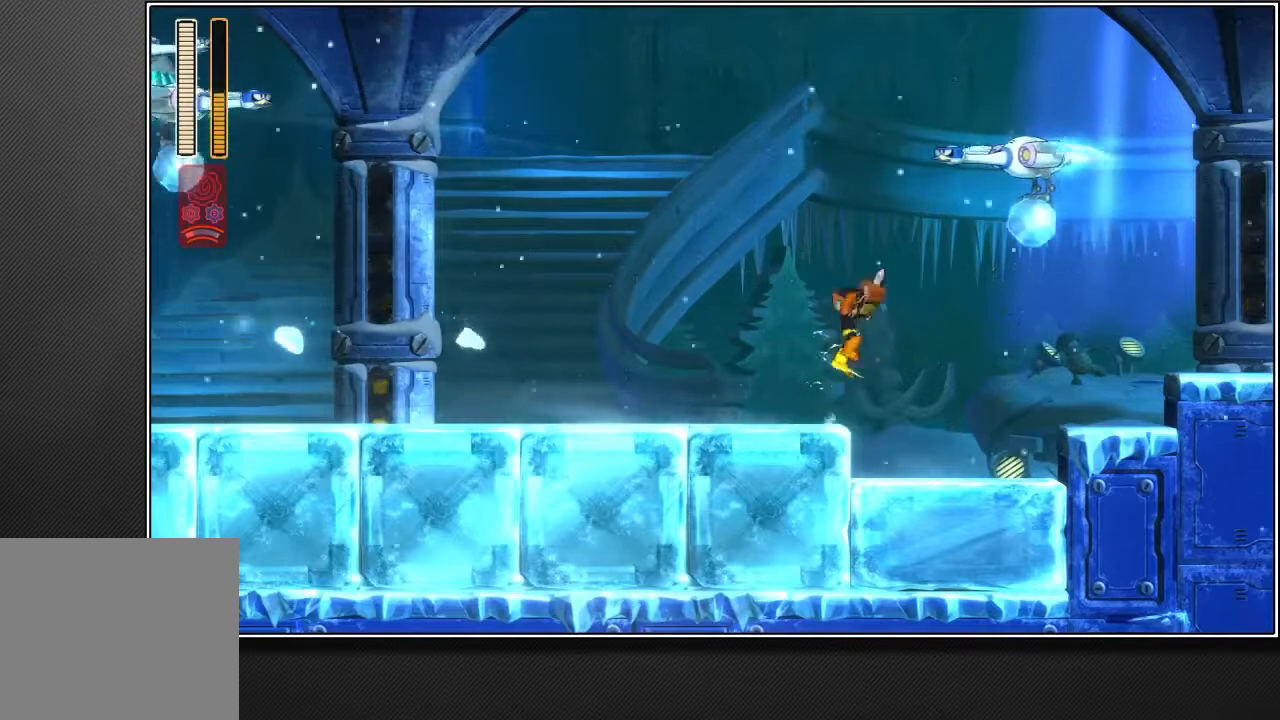
{"buttons": ["CROSS", "R1"], "left_stick": "up-right", "right_stick": "center", "events": [[50, "R1", "down"]]}
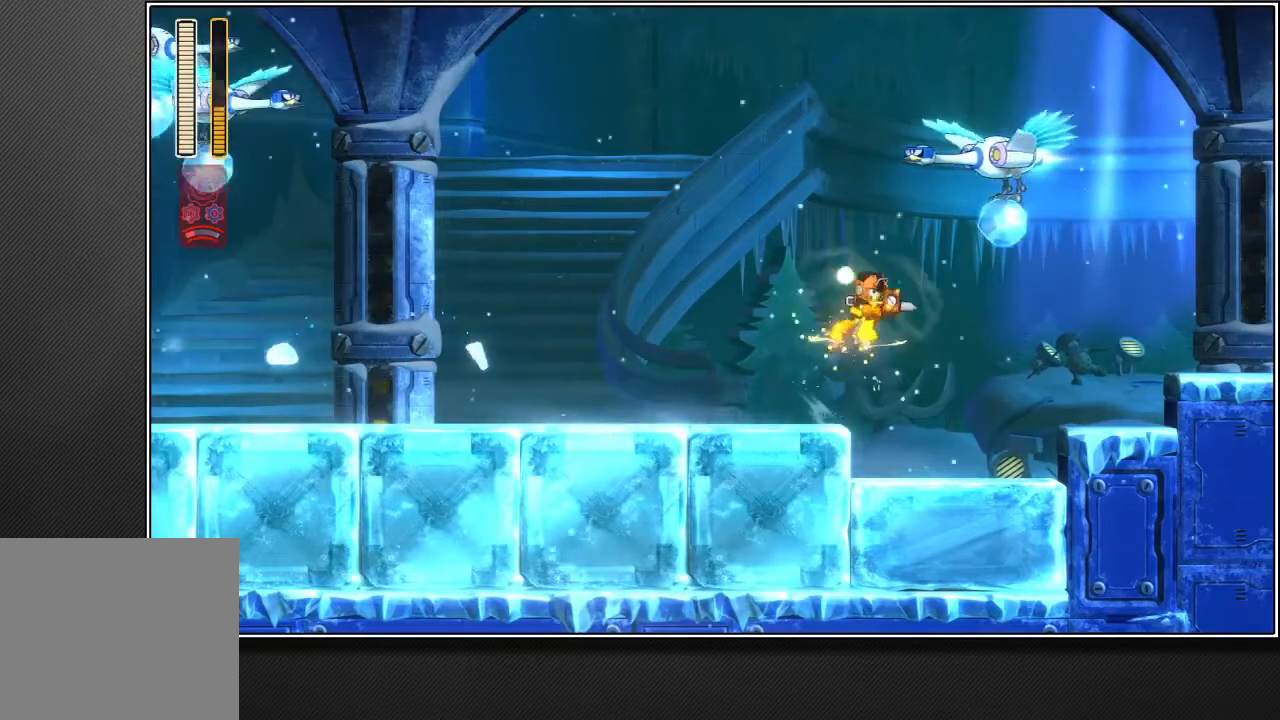
{"buttons": ["CROSS", "R1"], "left_stick": "up-right", "right_stick": "center", "events": []}
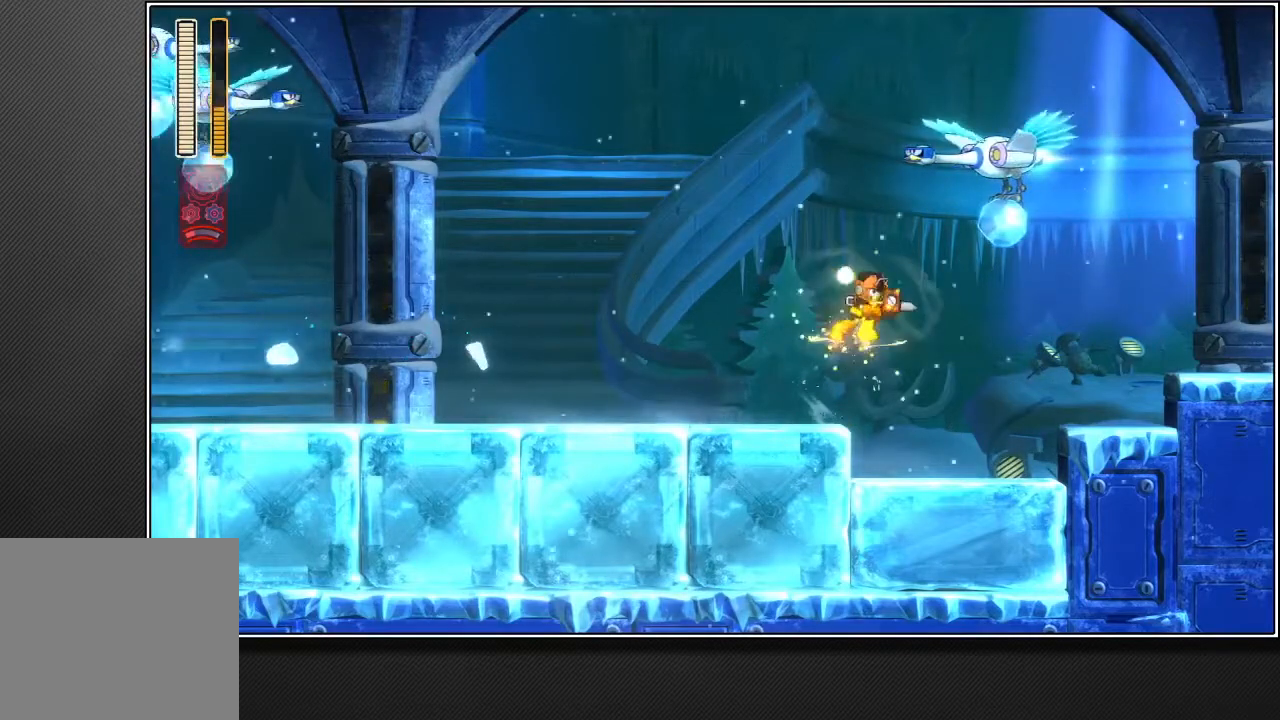
{"buttons": ["CROSS", "R1"], "left_stick": "up-right", "right_stick": "center", "events": []}
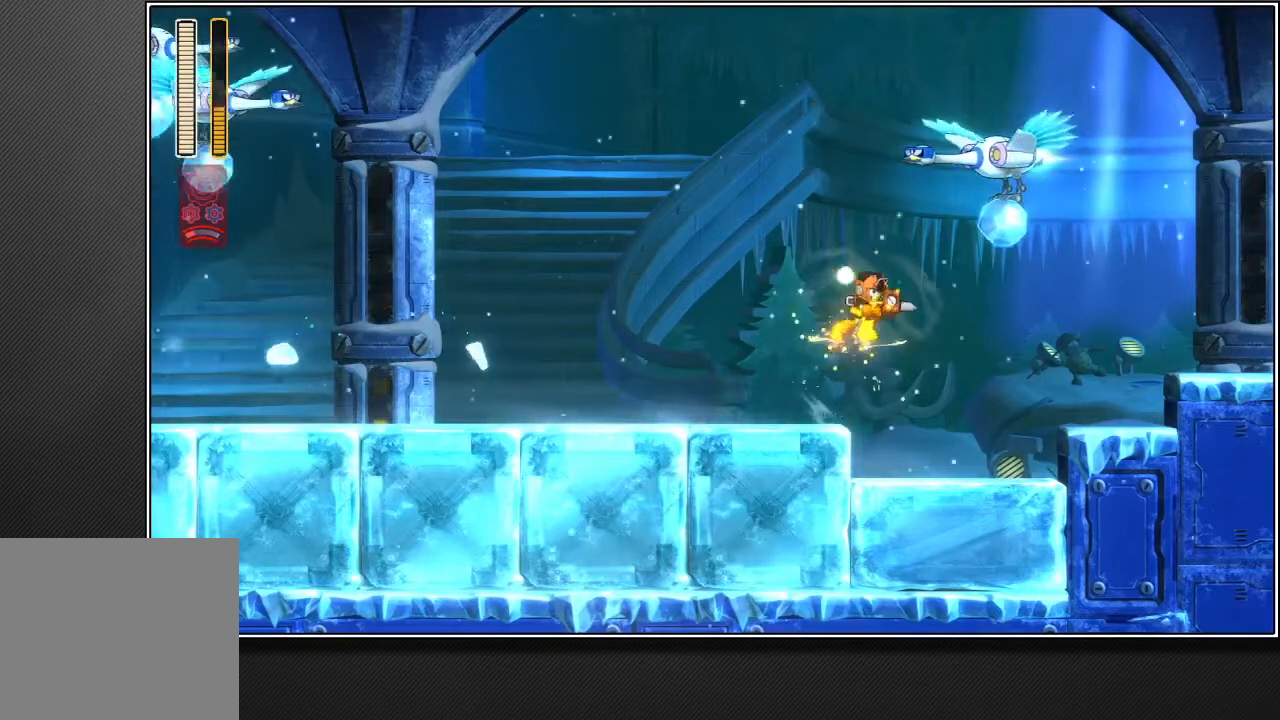
{"buttons": ["CROSS", "R1"], "left_stick": "up-right", "right_stick": "center", "events": []}
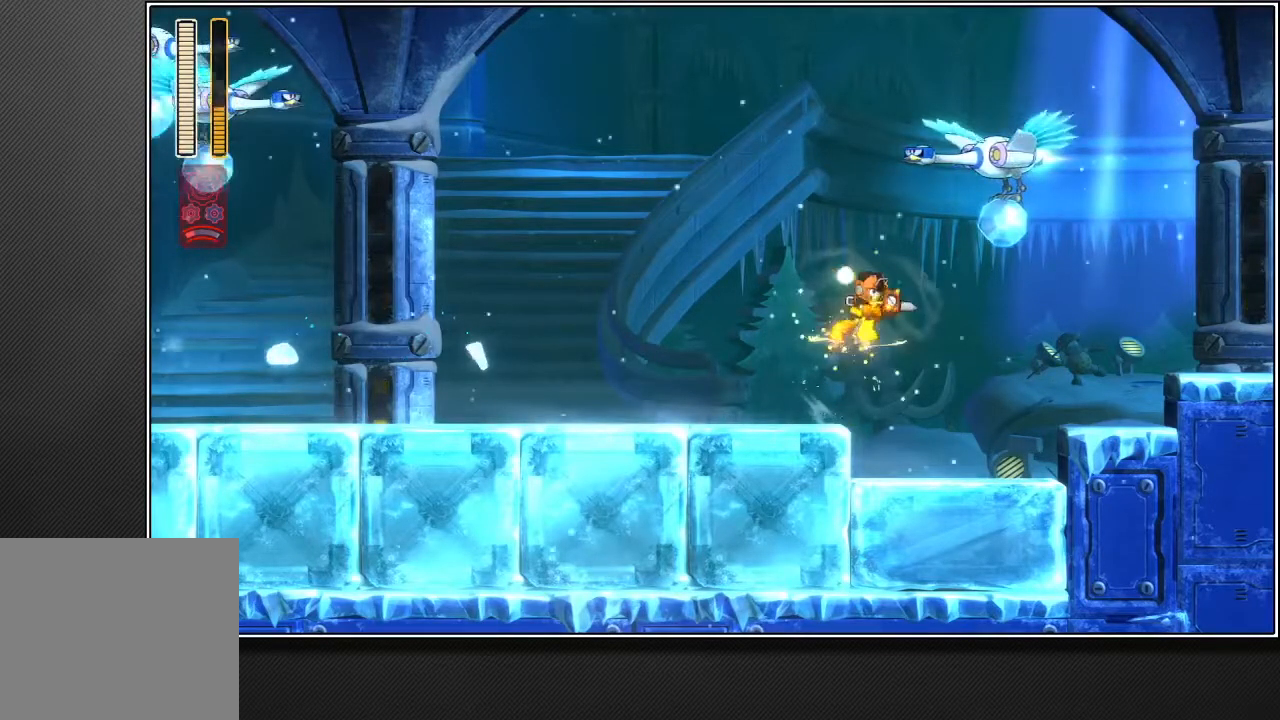
{"buttons": [], "left_stick": "up-right", "right_stick": "center", "events": [[333, "CROSS", "up"], [383, "R1", "up"]]}
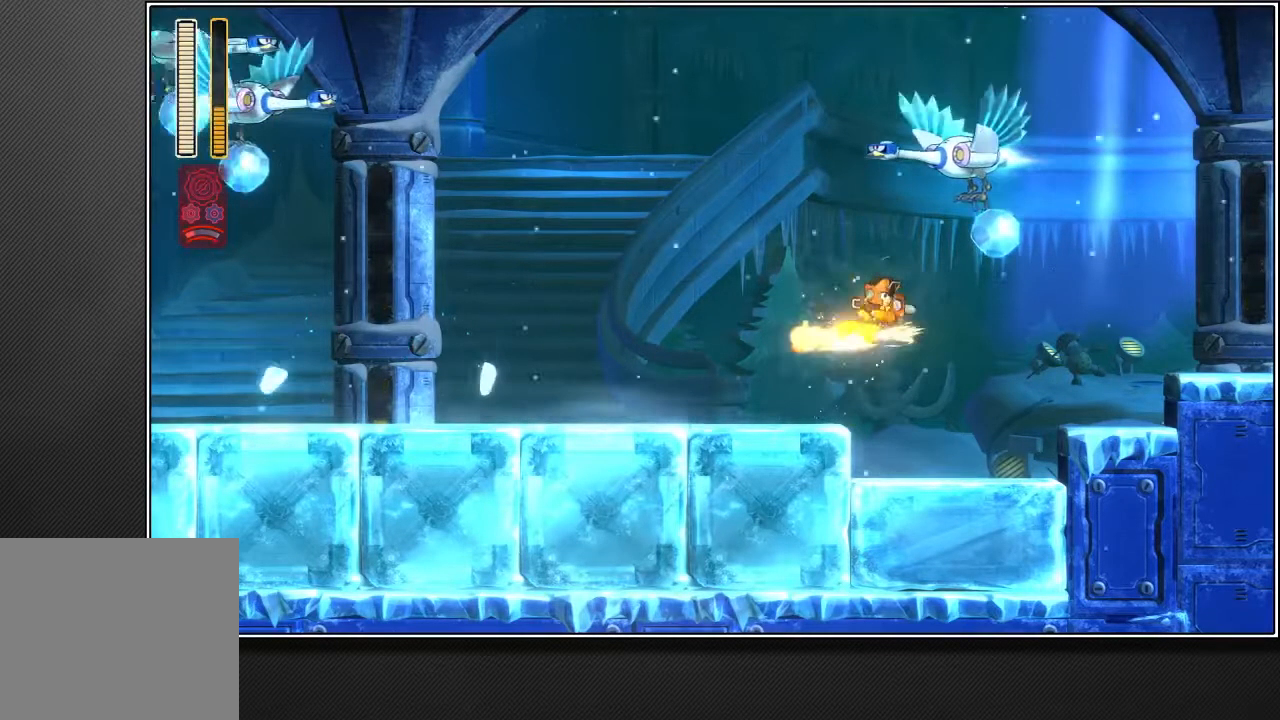
{"buttons": [], "left_stick": "up-right", "right_stick": "center", "events": []}
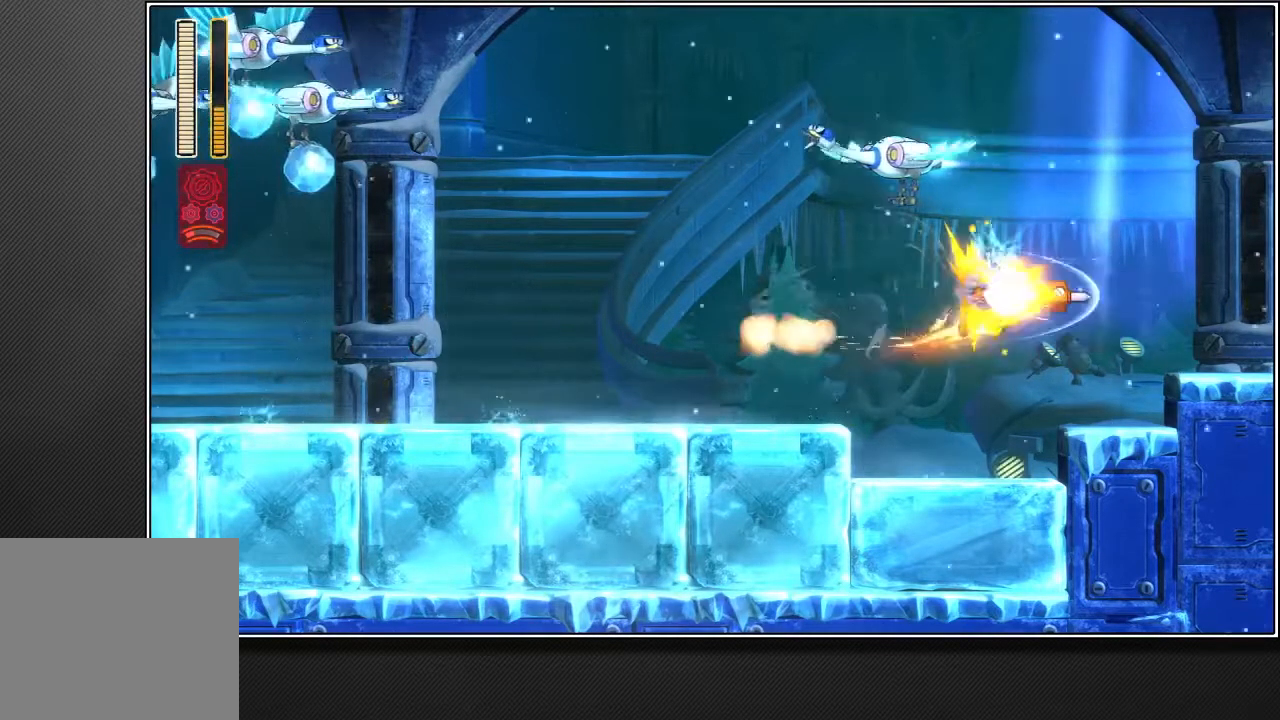
{"buttons": [], "left_stick": "up-right", "right_stick": "center", "events": []}
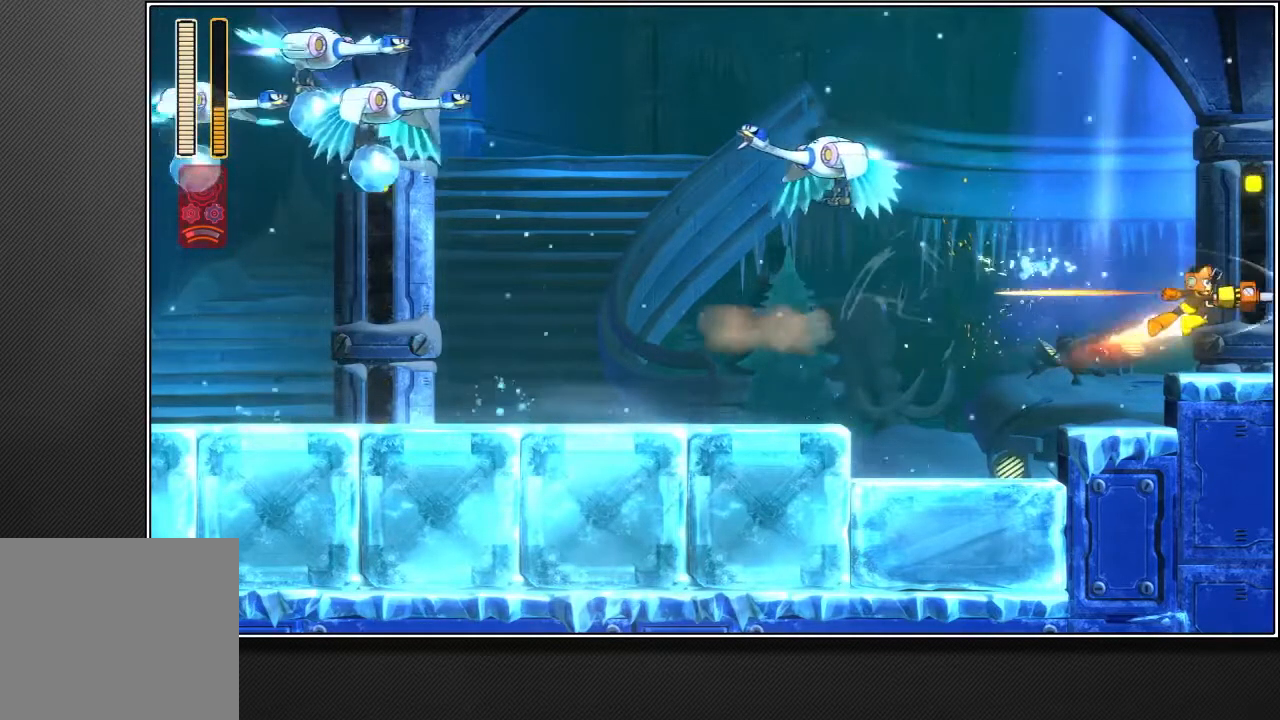
{"buttons": ["L2"], "left_stick": "up-right", "right_stick": "center", "events": [[383, "L2", "down"]]}
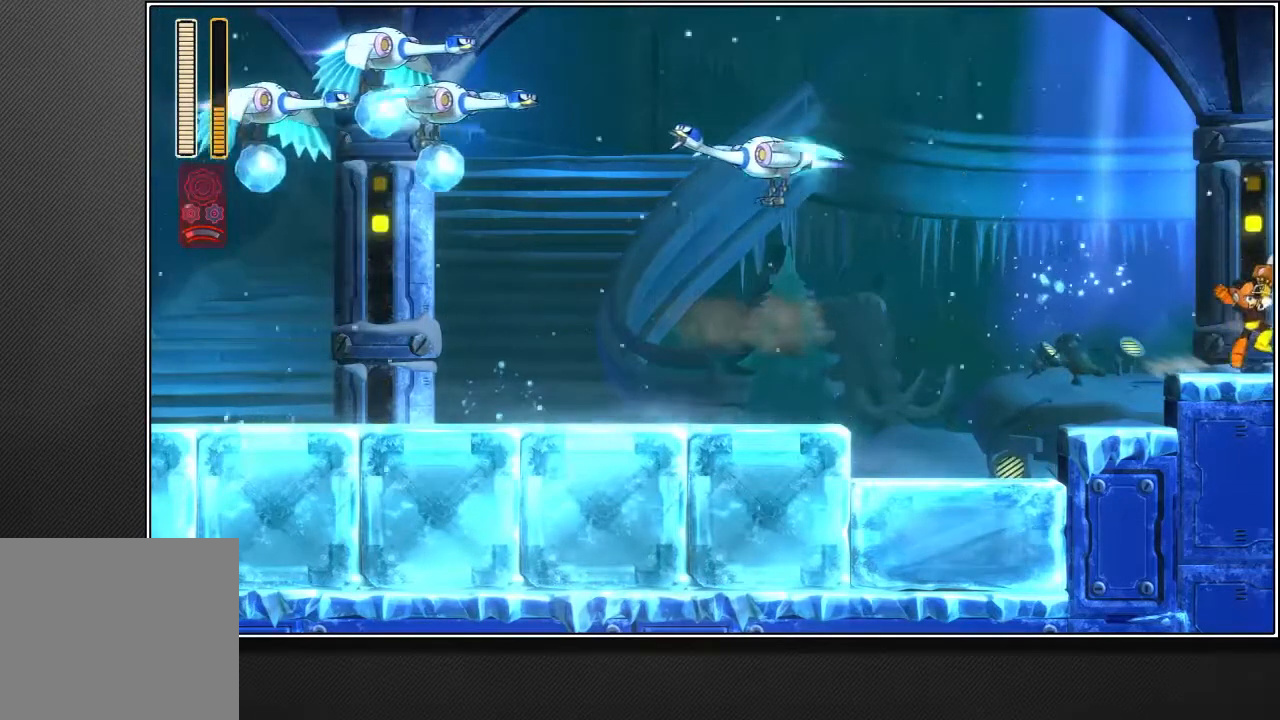
{"buttons": ["L2"], "left_stick": "up-right", "right_stick": "center", "events": []}
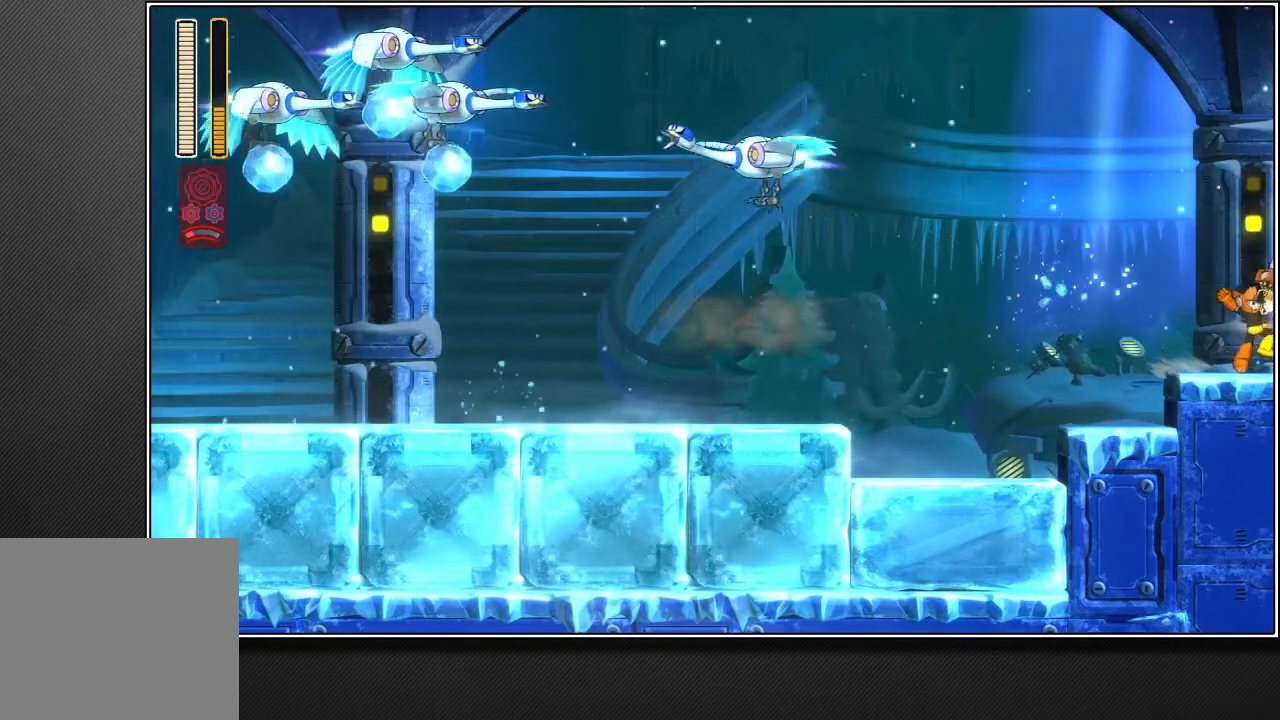
{"buttons": ["L2"], "left_stick": "up-right", "right_stick": "center", "events": []}
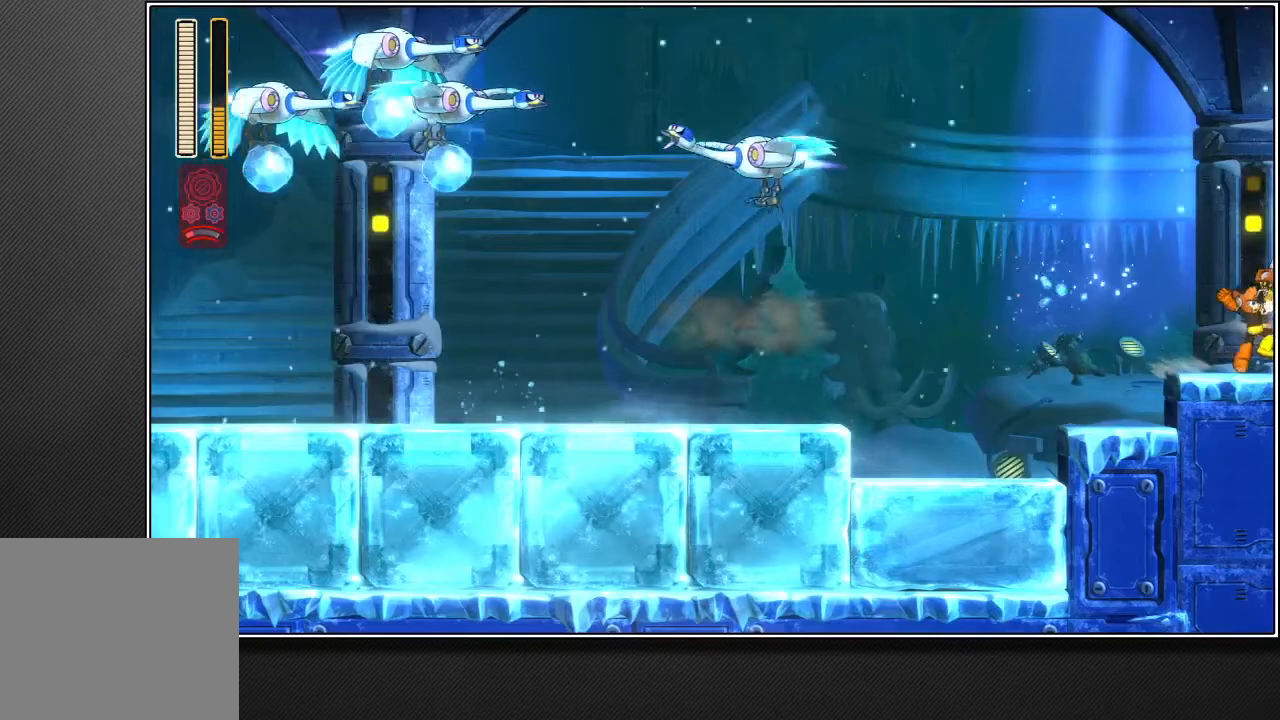
{"buttons": ["L2"], "left_stick": "up-right", "right_stick": "center", "events": []}
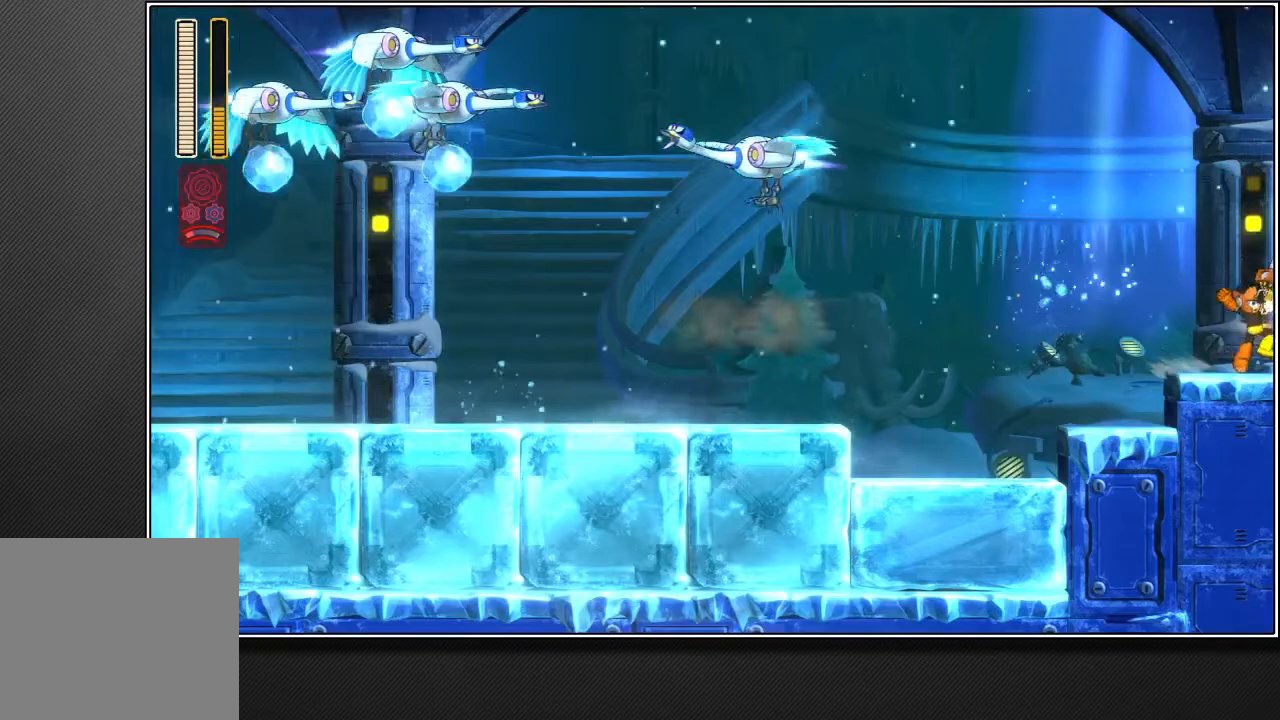
{"buttons": ["L2"], "left_stick": "up-right", "right_stick": "center", "events": []}